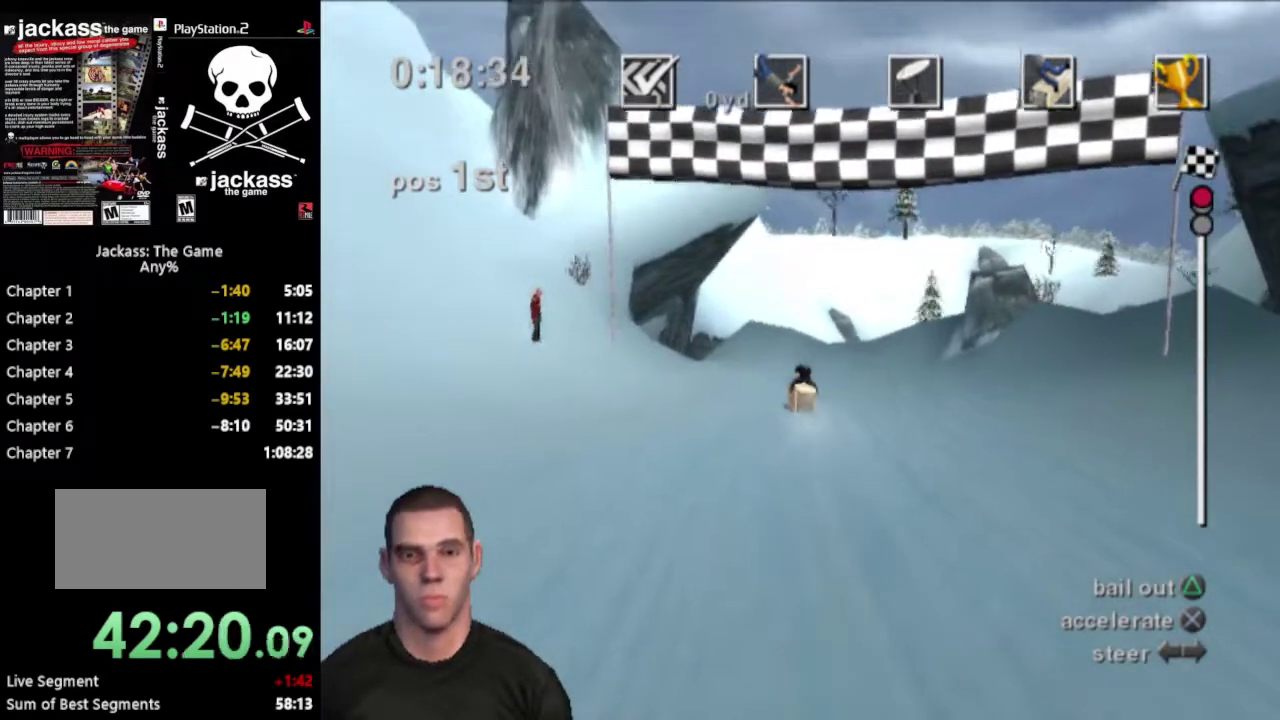
Gameplay with a controller (PlayStation layout); each line is a JSON object with the inputs held at the frame after it. "events" lists button and stick changes between this image and that frame as [ms after this image, input, new state], when the widget could be followed in between. Not read: L3 R3.
{"buttons": ["CROSS"], "events": []}
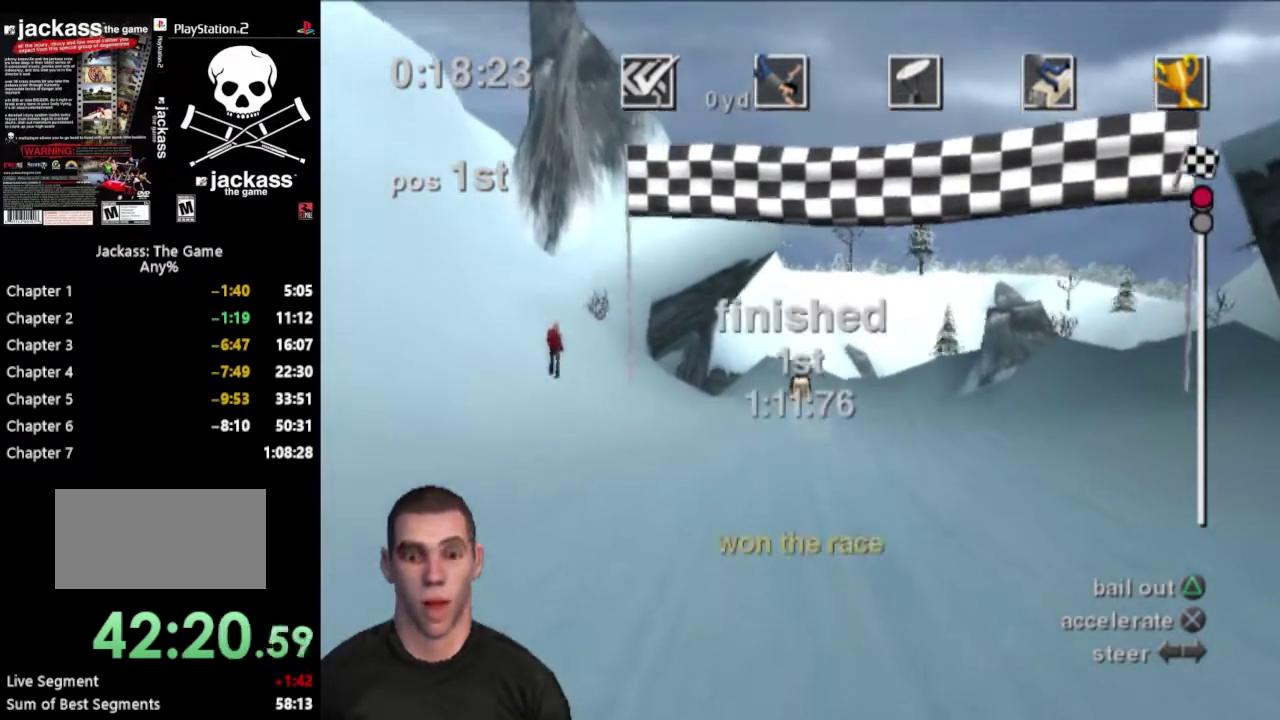
{"buttons": [], "events": [[200, "CROSS", "up"]]}
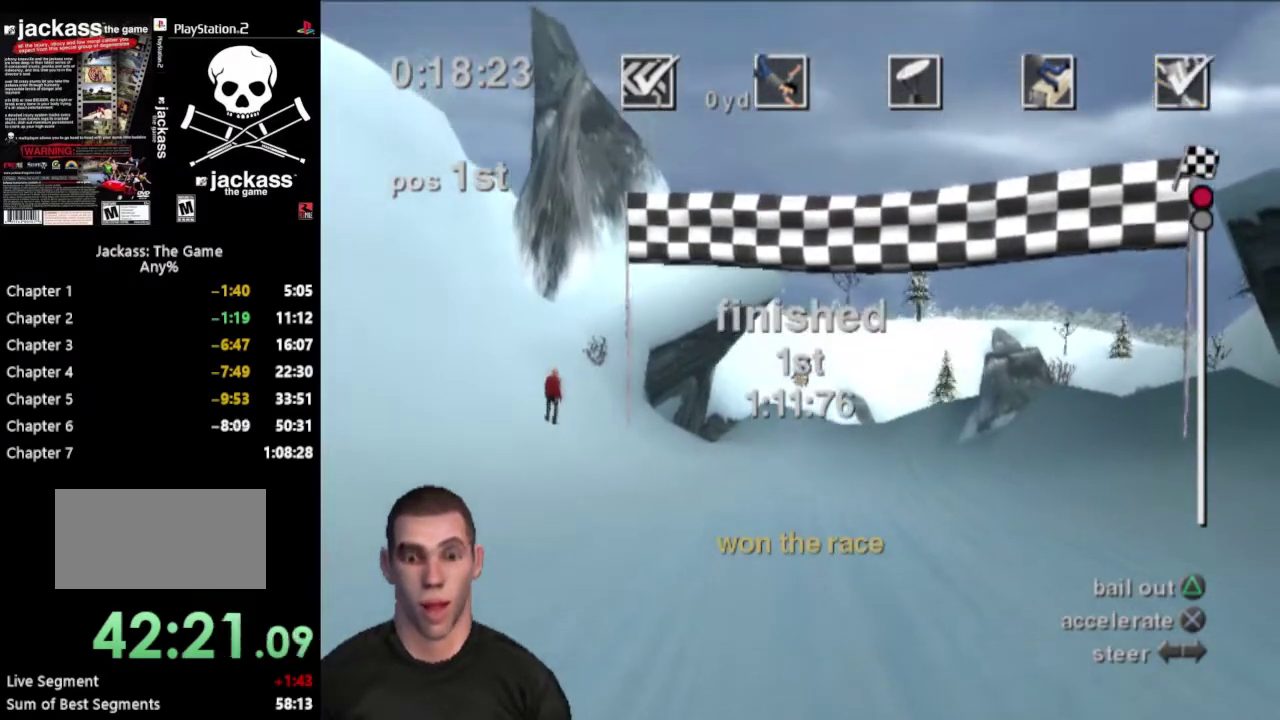
{"buttons": [], "events": []}
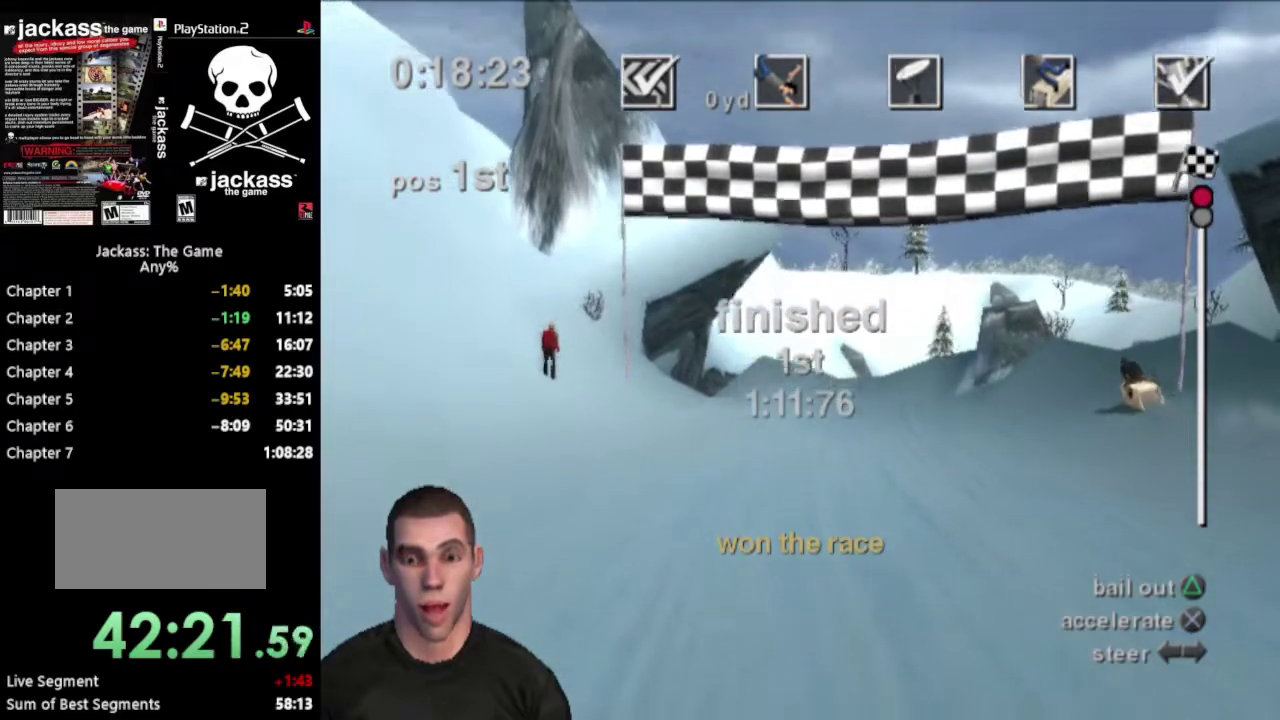
{"buttons": [], "events": []}
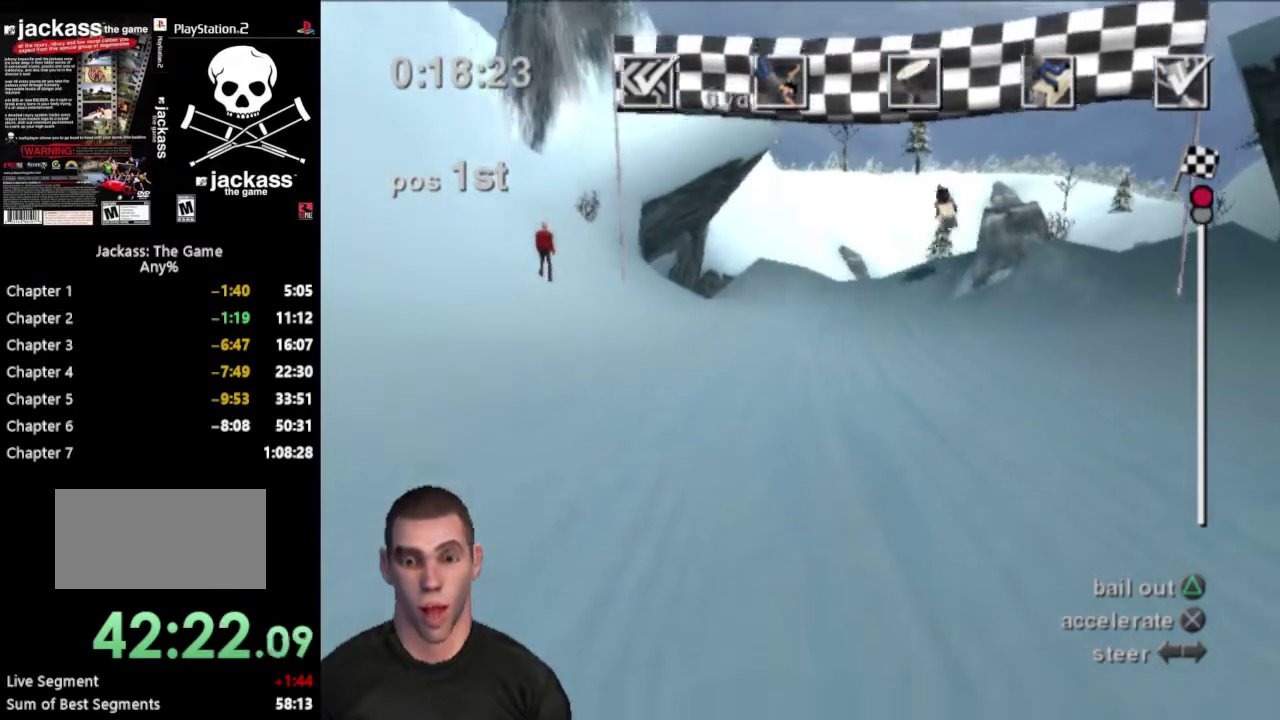
{"buttons": [], "events": []}
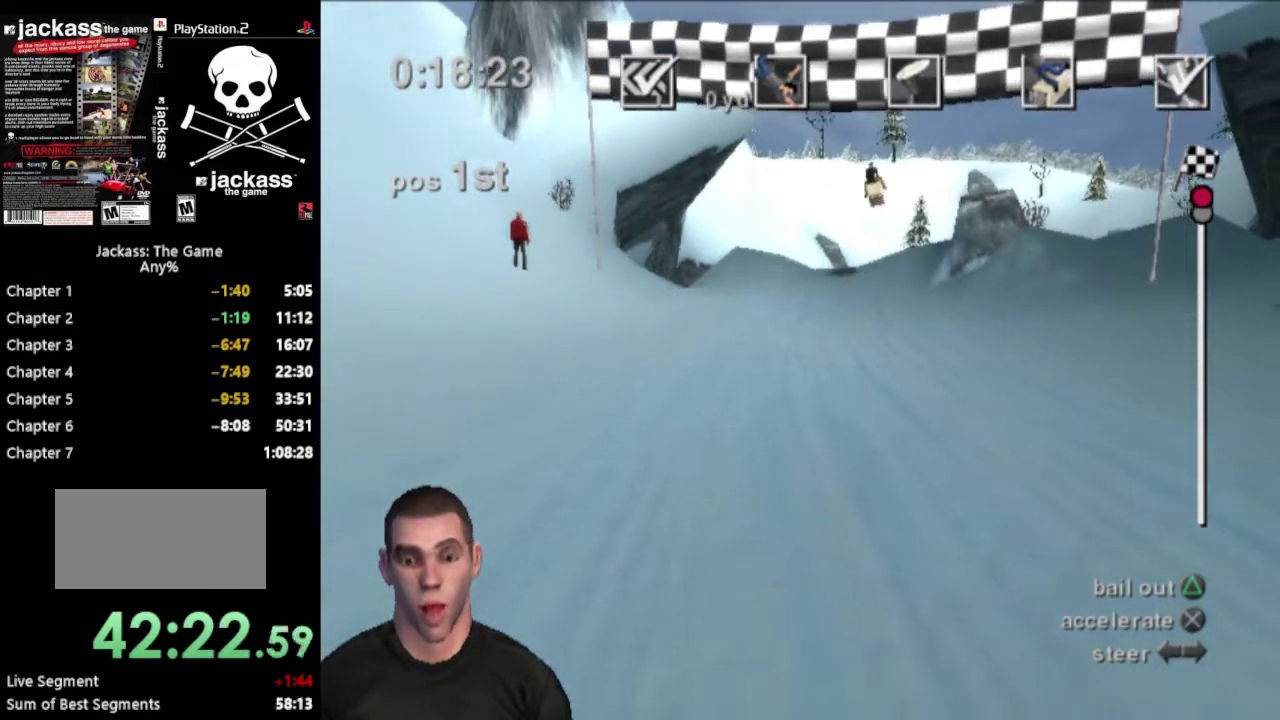
{"buttons": [], "events": []}
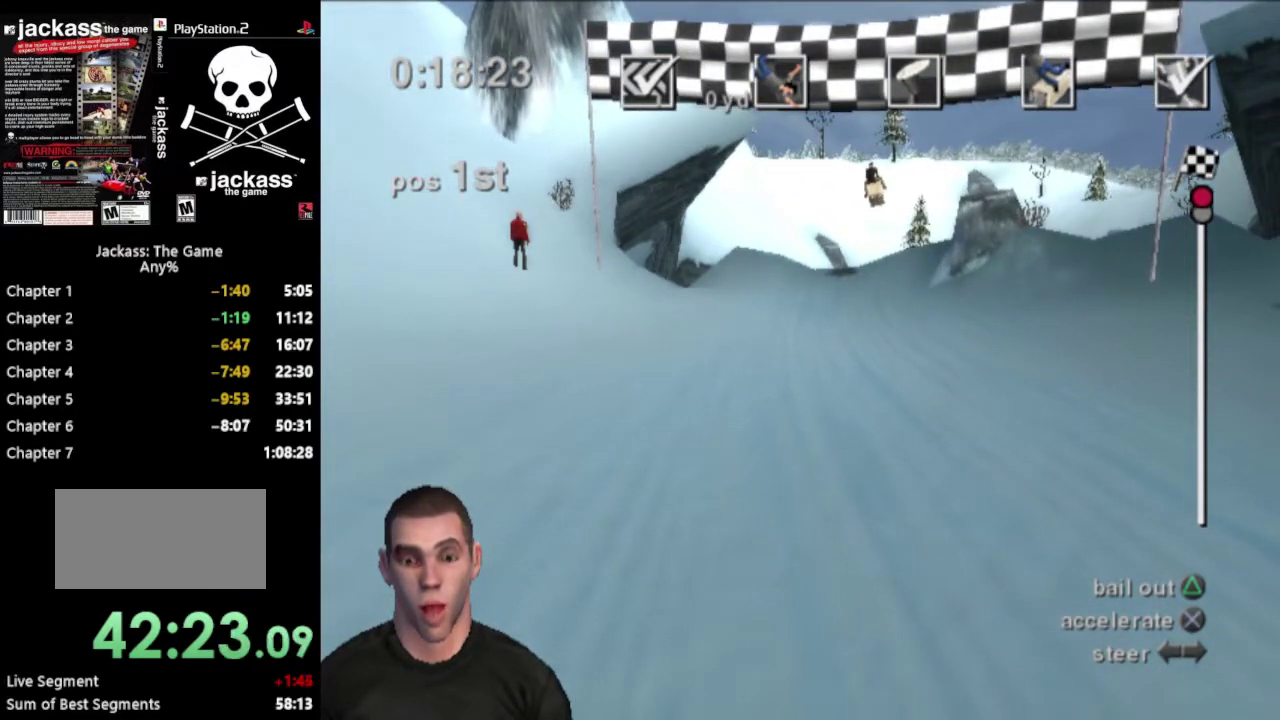
{"buttons": [], "events": []}
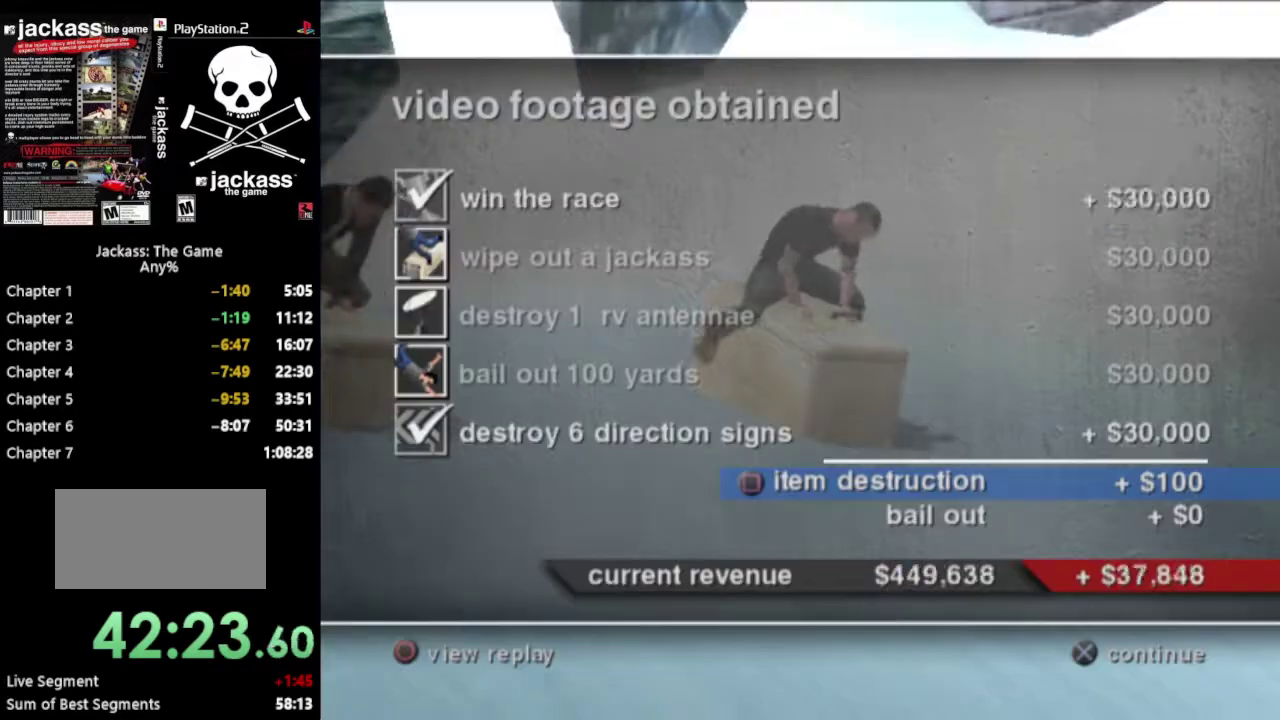
{"buttons": [], "events": []}
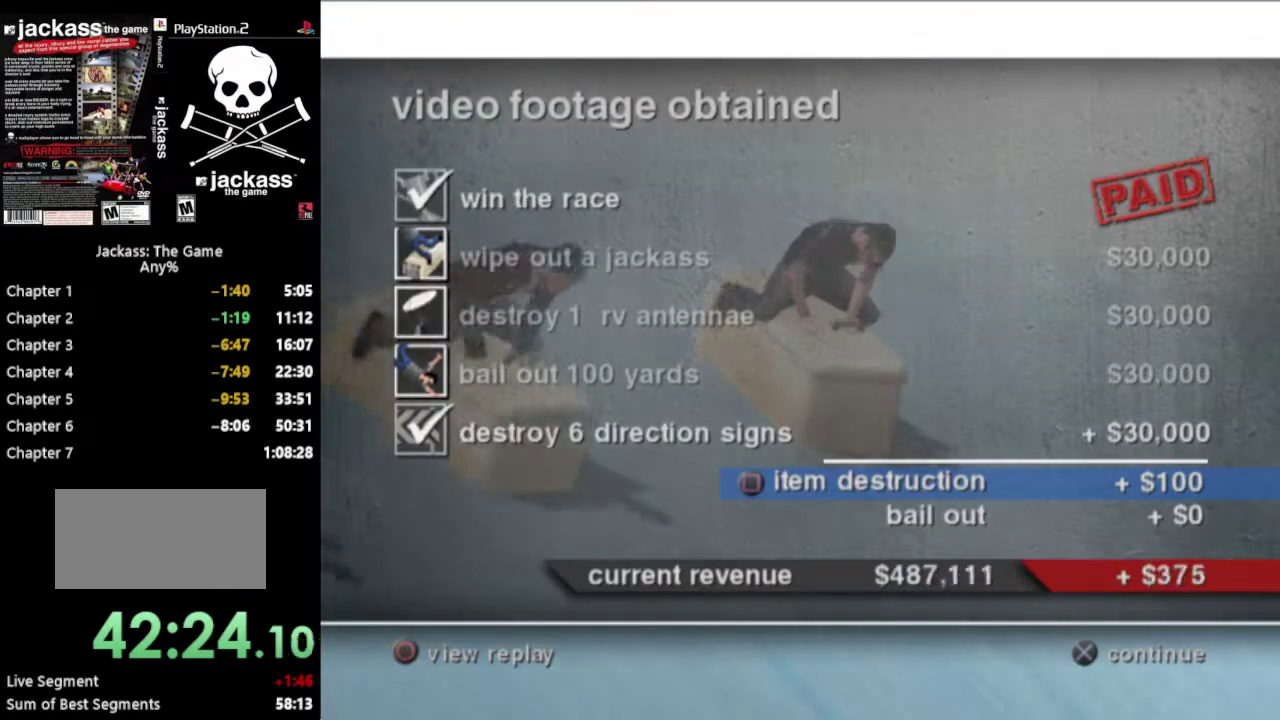
{"buttons": [], "events": []}
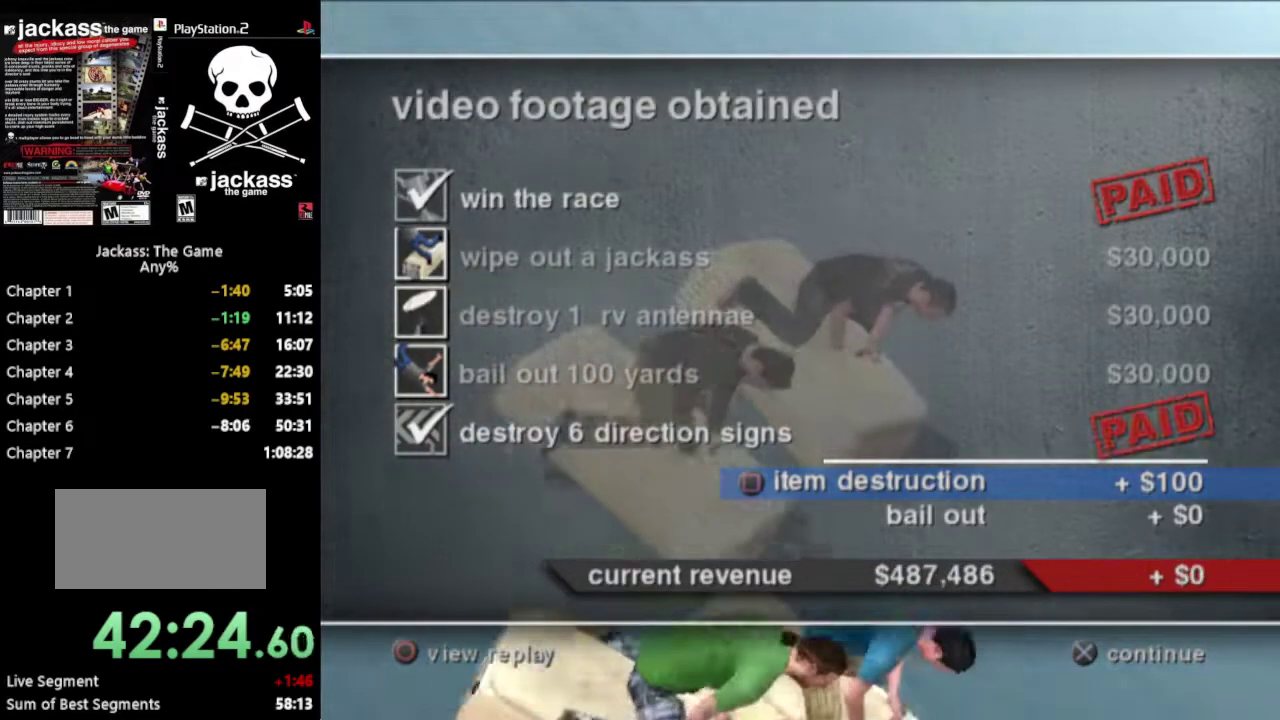
{"buttons": [], "events": [[217, "CROSS", "down"], [367, "CROSS", "up"]]}
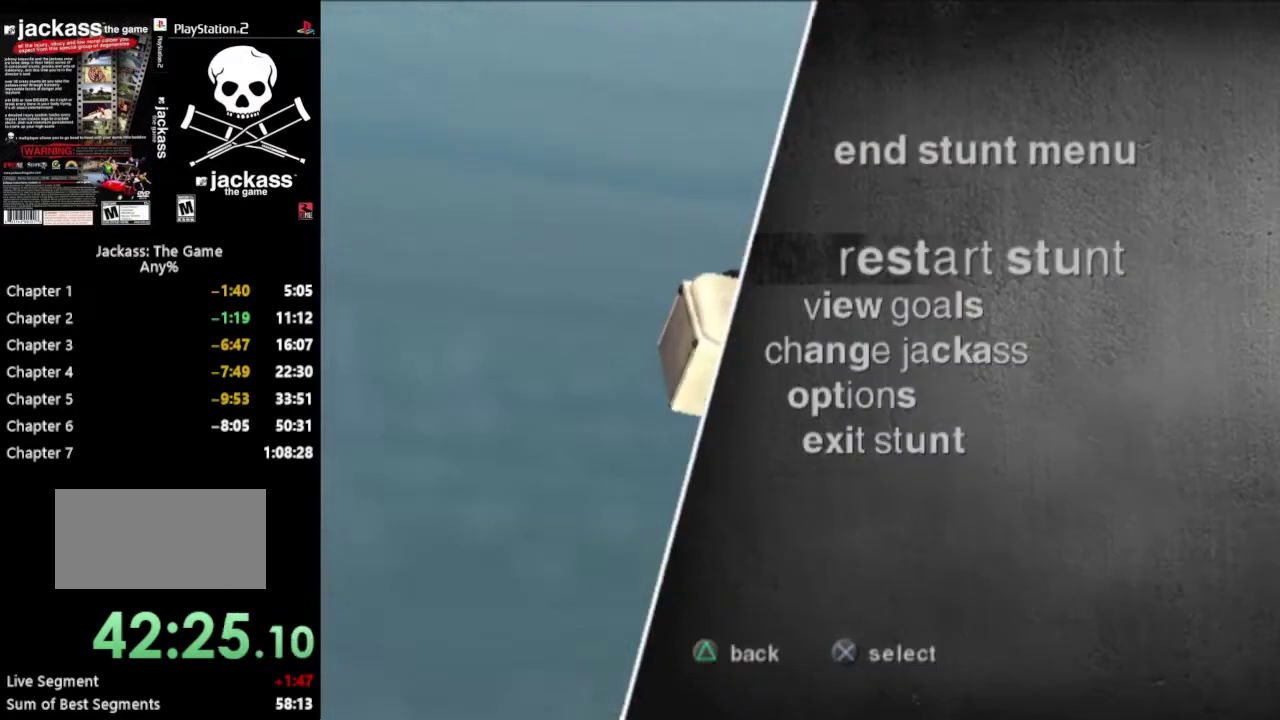
{"buttons": ["CROSS"], "events": [[400, "CROSS", "down"]]}
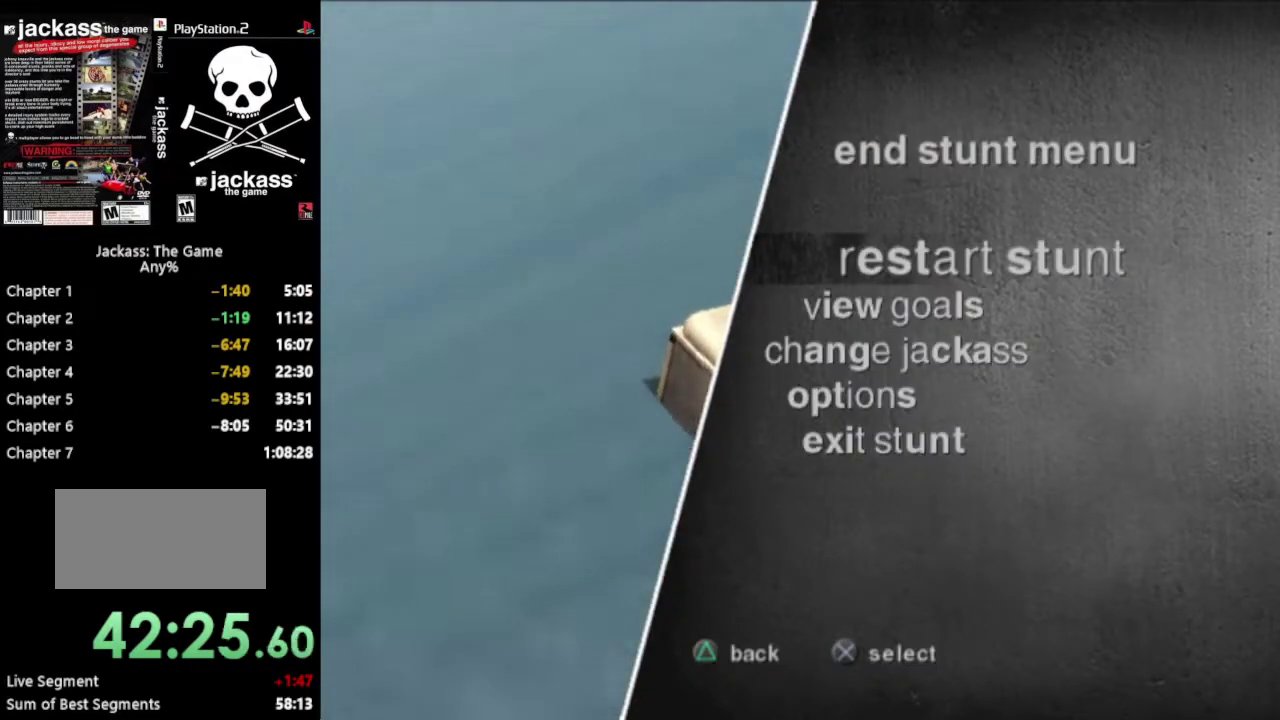
{"buttons": [], "events": [[17, "CROSS", "up"]]}
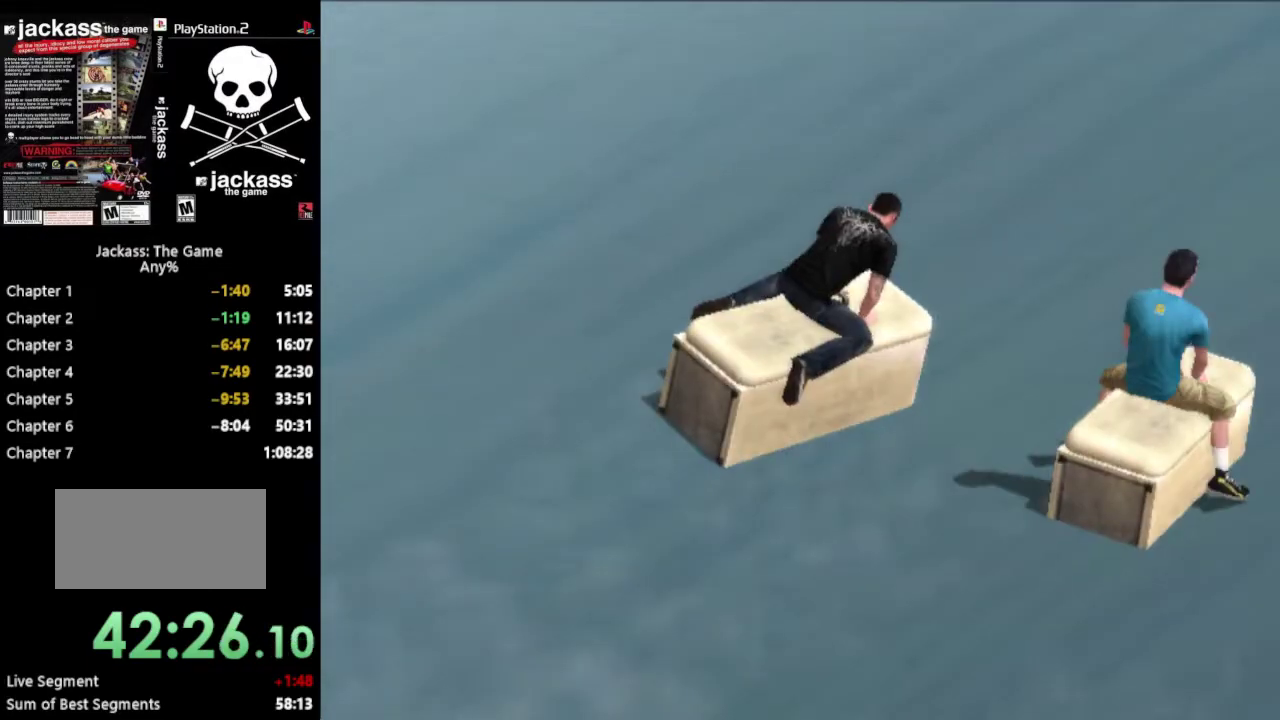
{"buttons": [], "events": []}
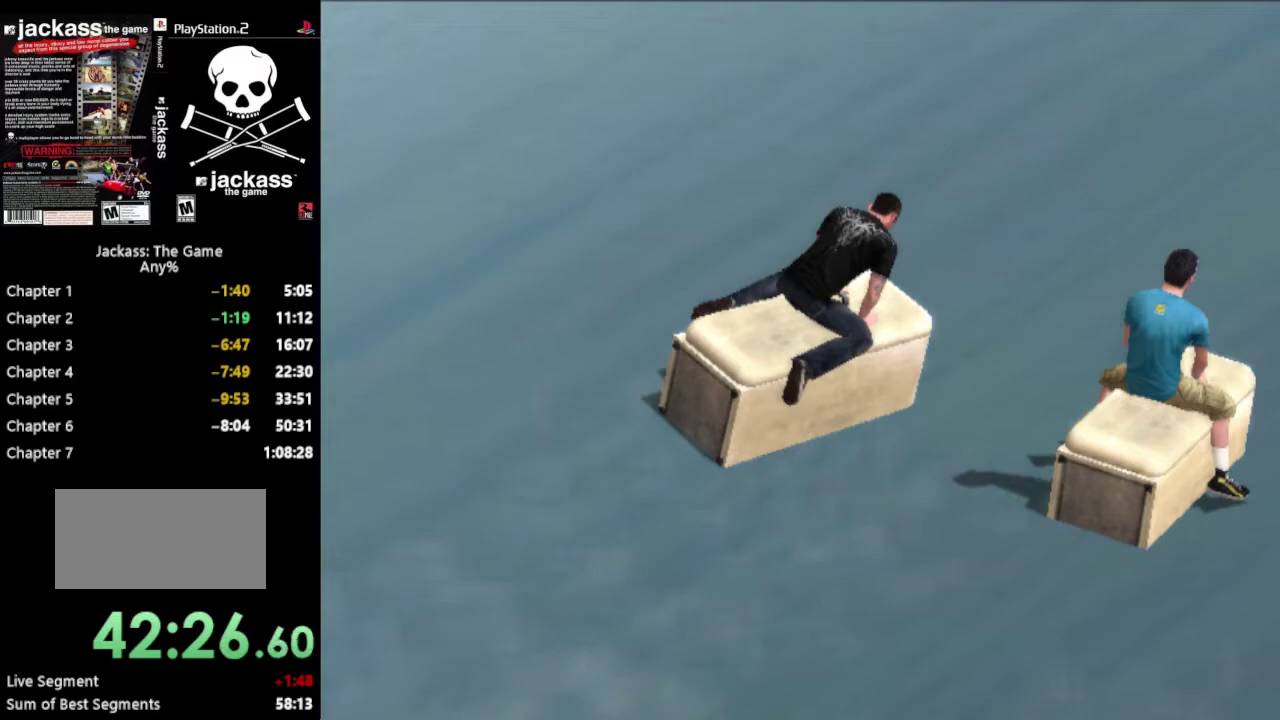
{"buttons": [], "events": []}
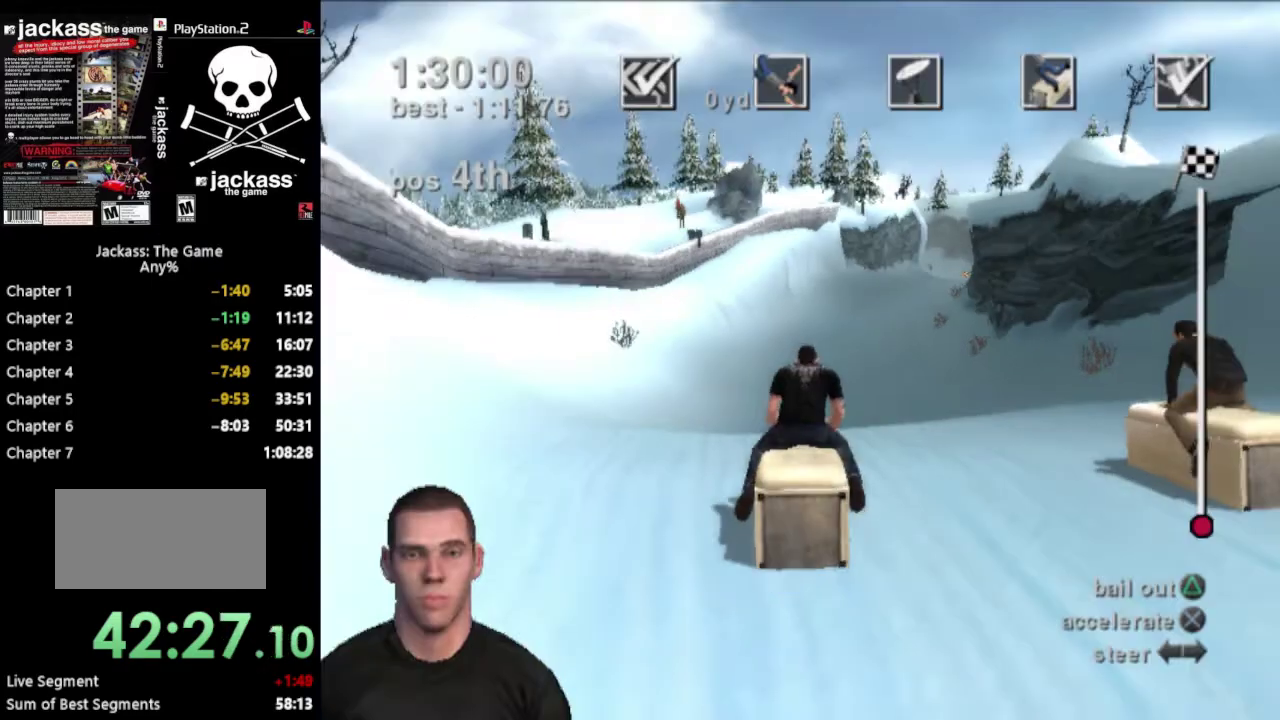
{"buttons": ["CROSS"], "events": [[83, "CROSS", "down"]]}
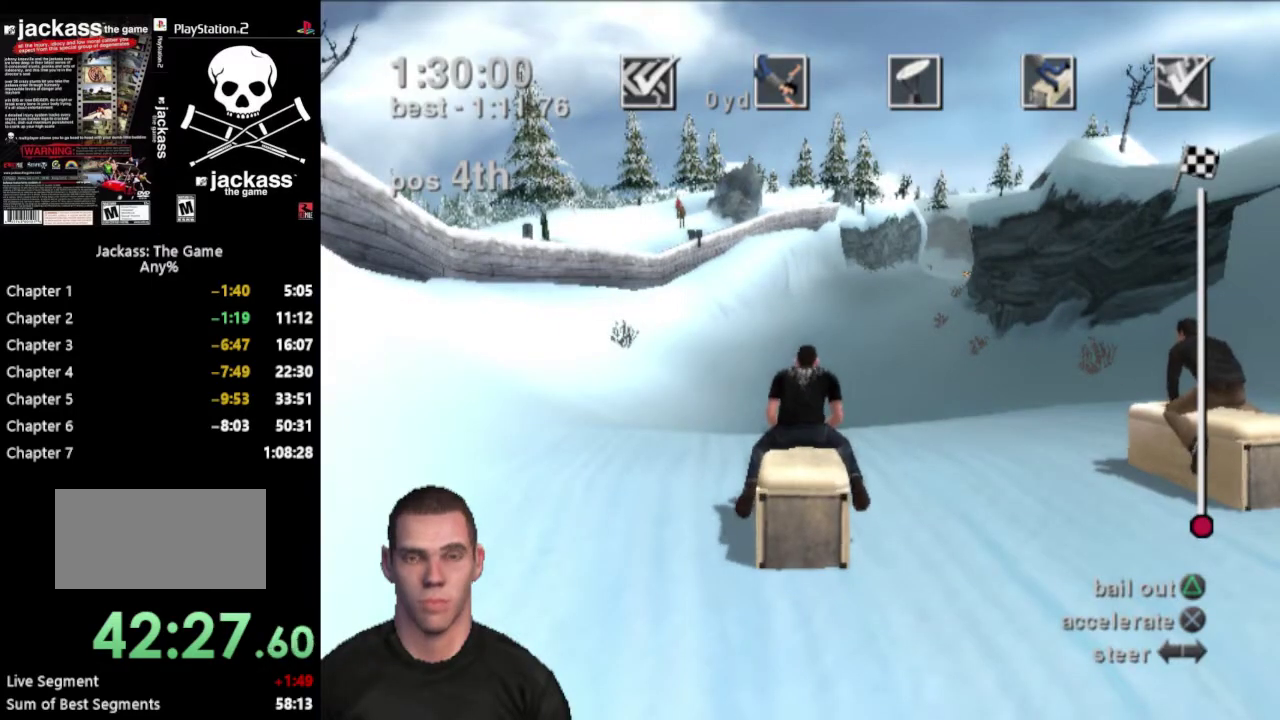
{"buttons": ["CROSS"], "events": []}
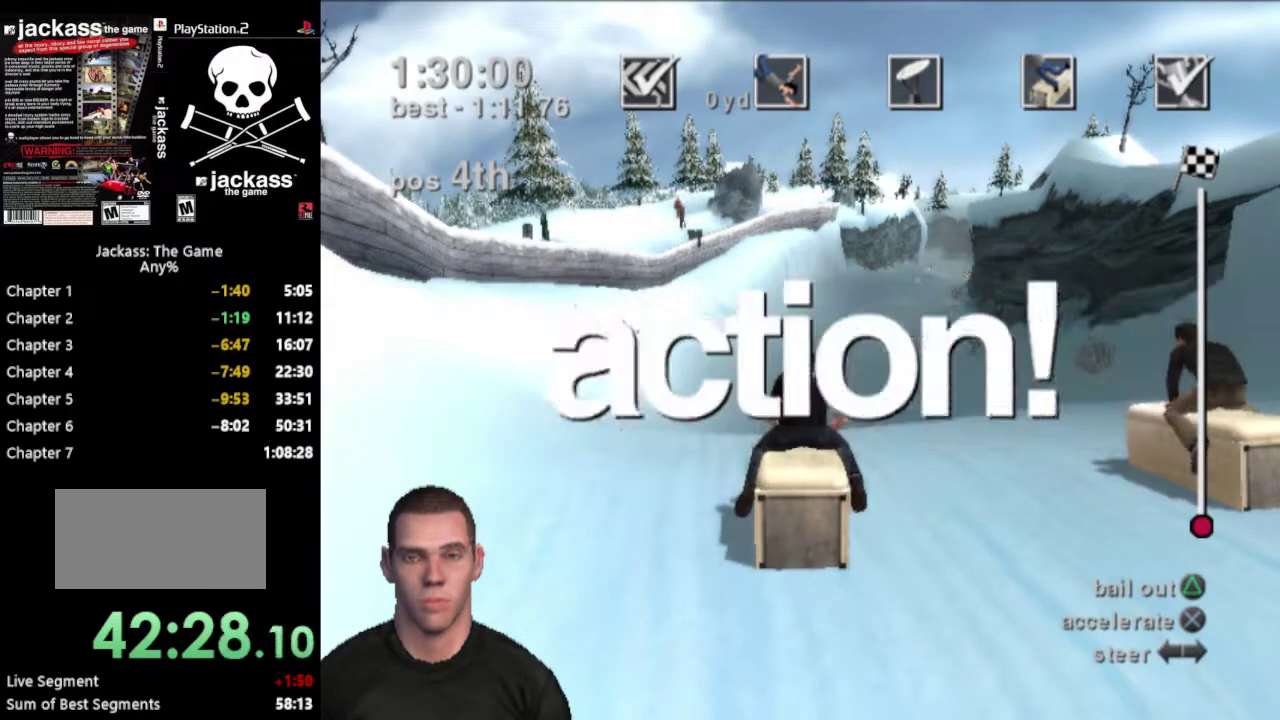
{"buttons": ["CROSS"], "events": []}
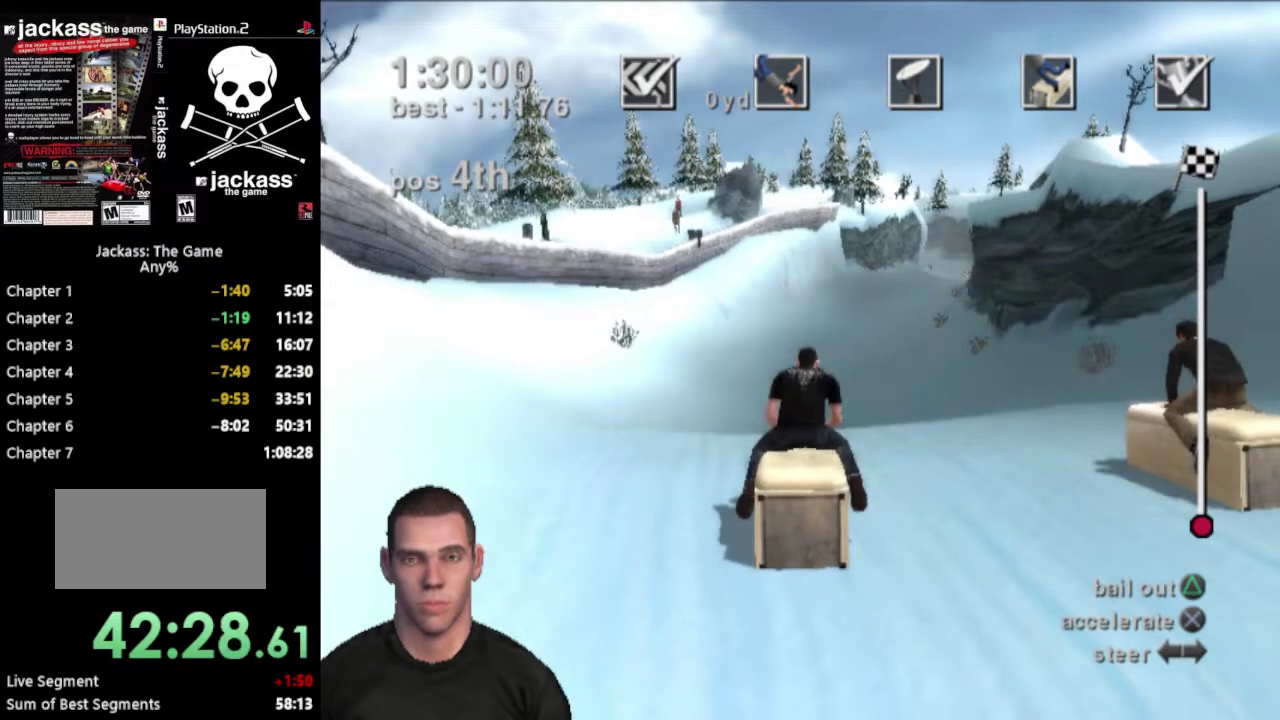
{"buttons": ["CROSS"], "events": []}
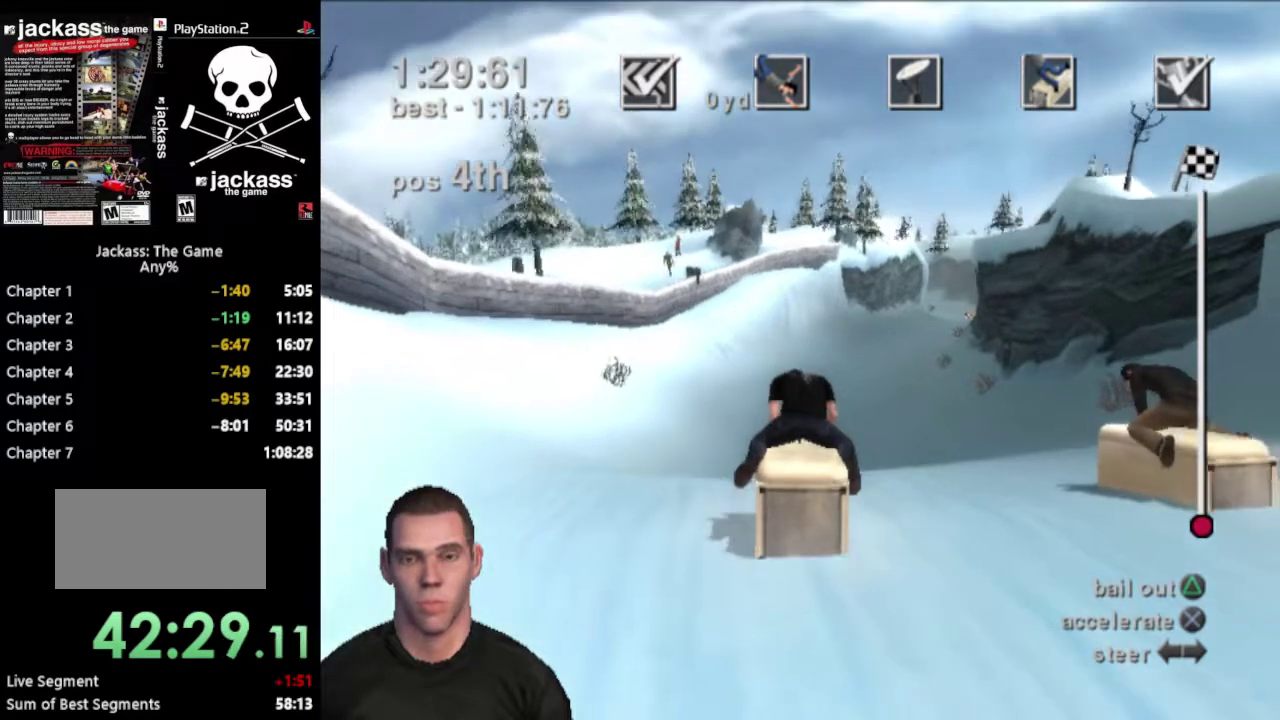
{"buttons": ["CROSS"], "events": []}
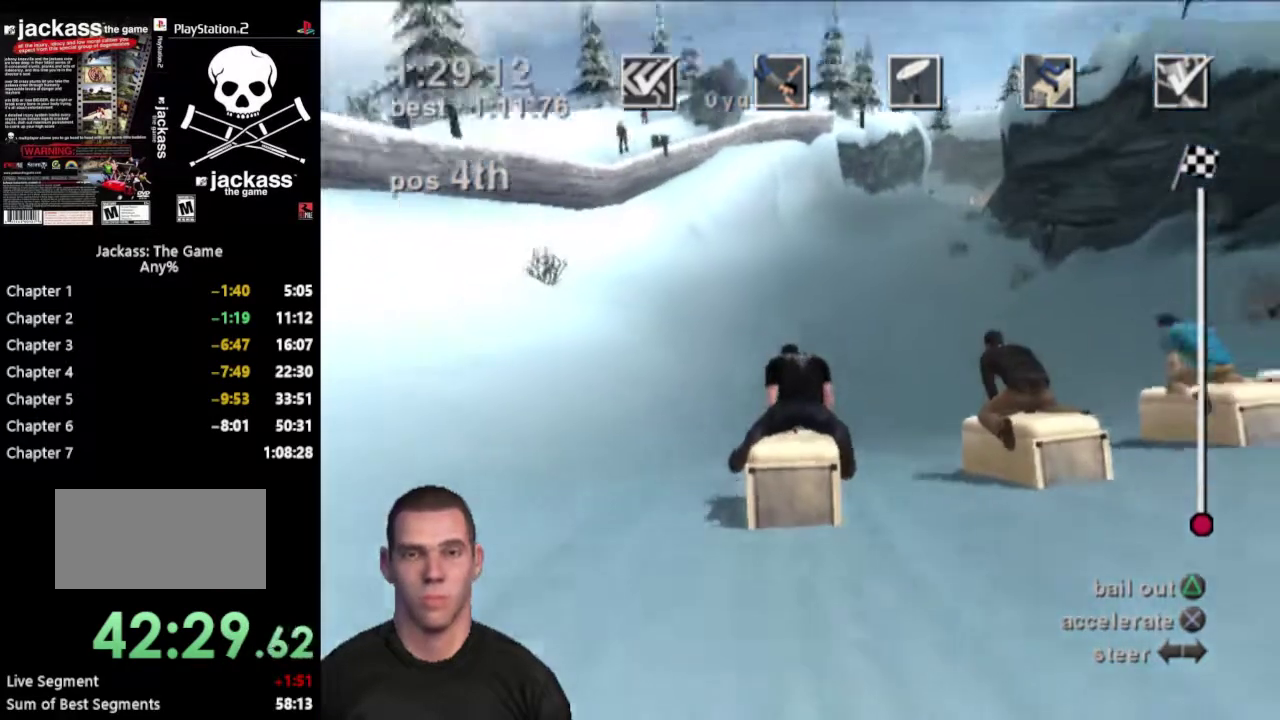
{"buttons": ["CROSS"], "events": []}
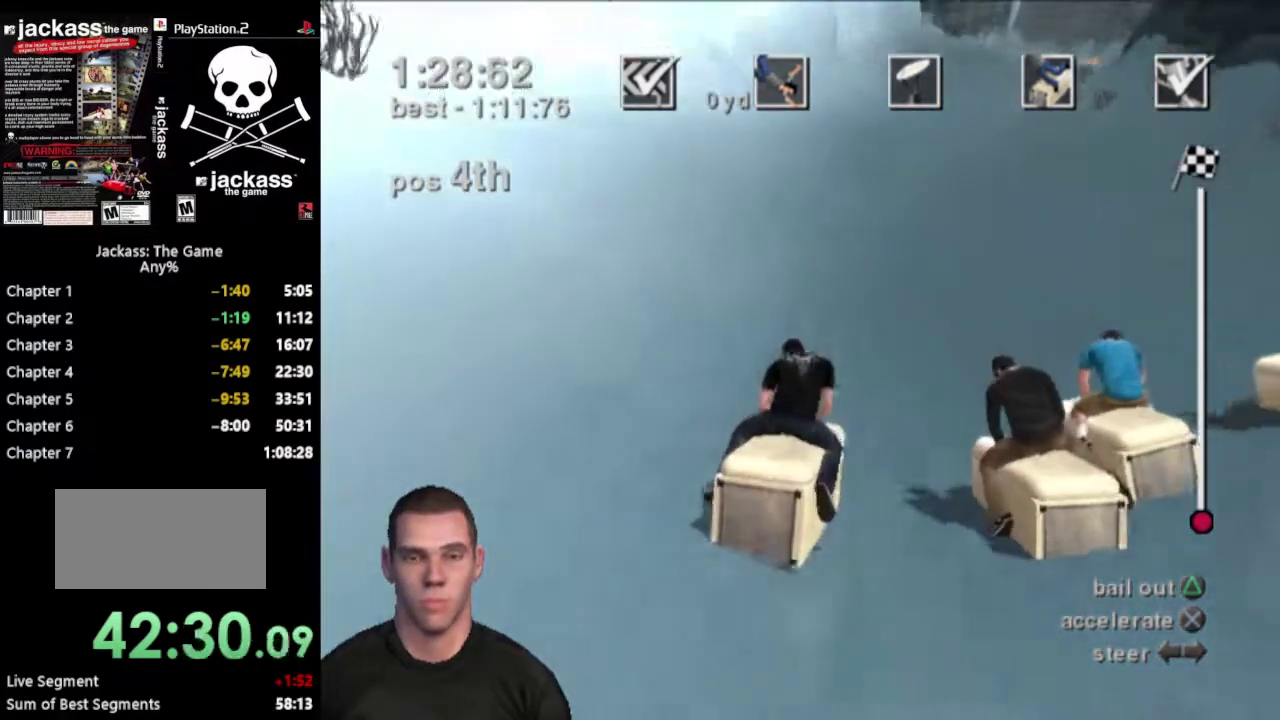
{"buttons": ["CROSS"], "events": []}
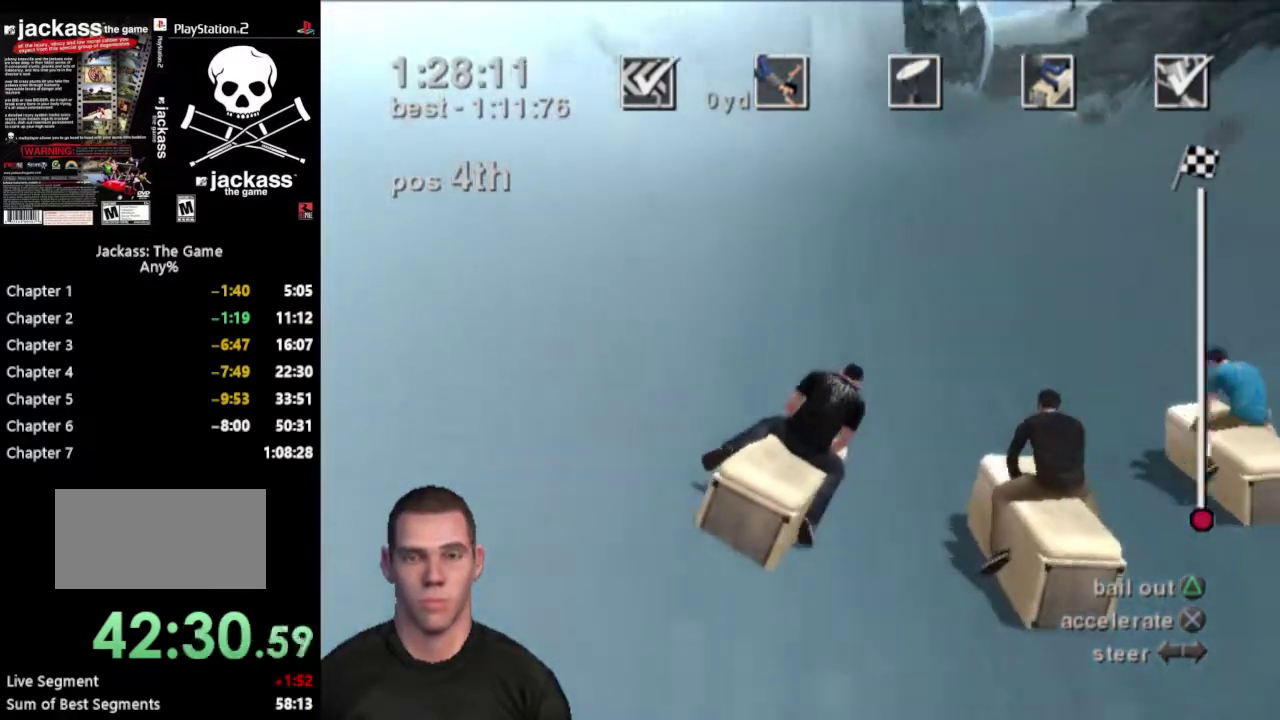
{"buttons": ["CROSS"], "events": []}
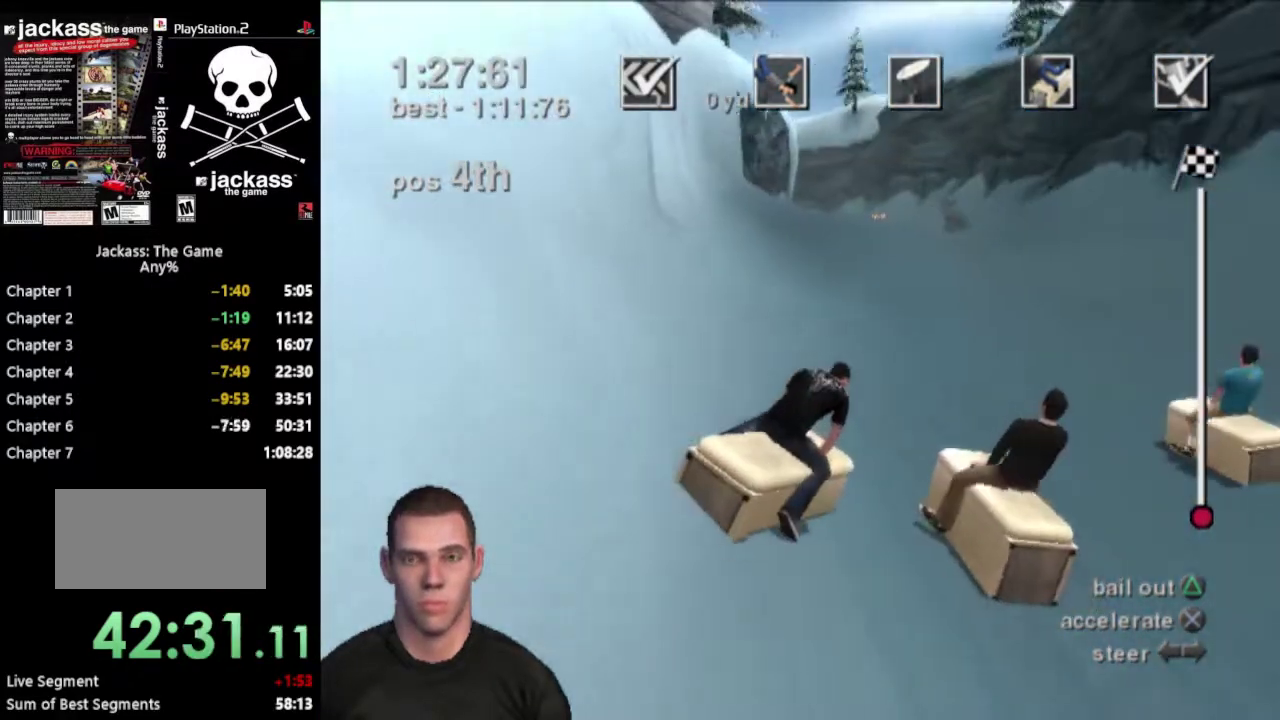
{"buttons": ["CROSS"], "events": []}
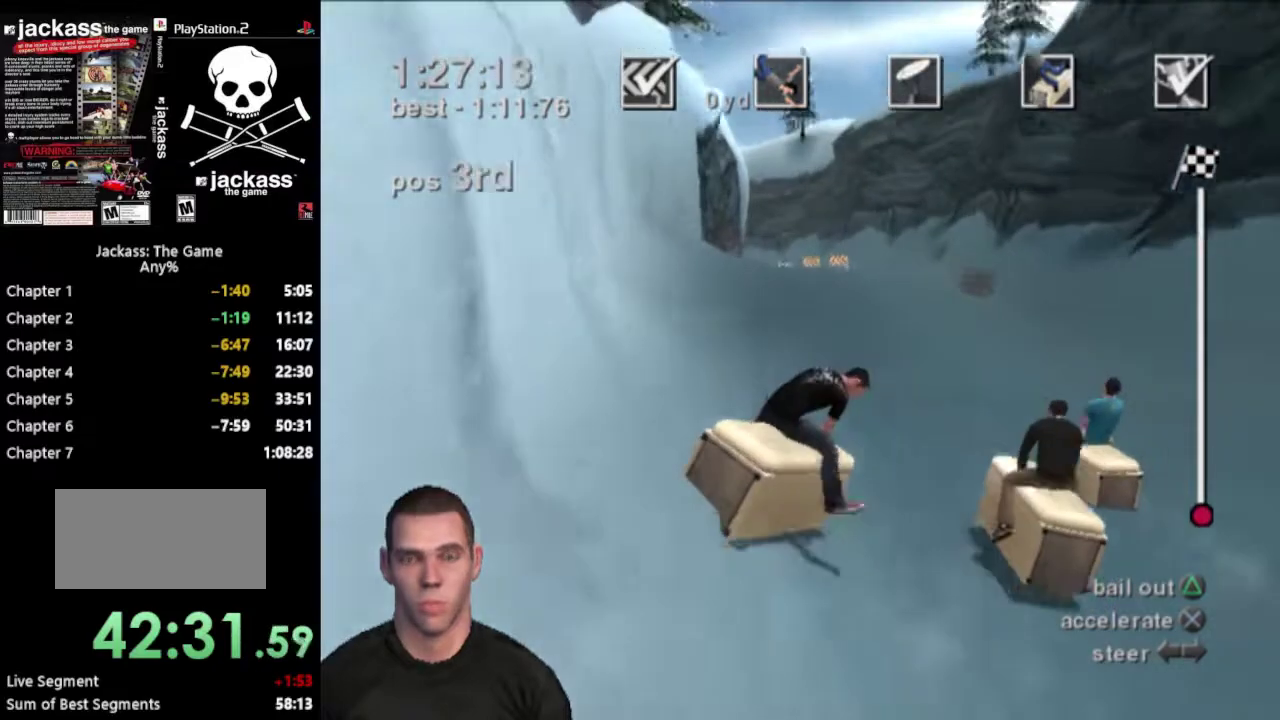
{"buttons": ["CROSS"], "events": []}
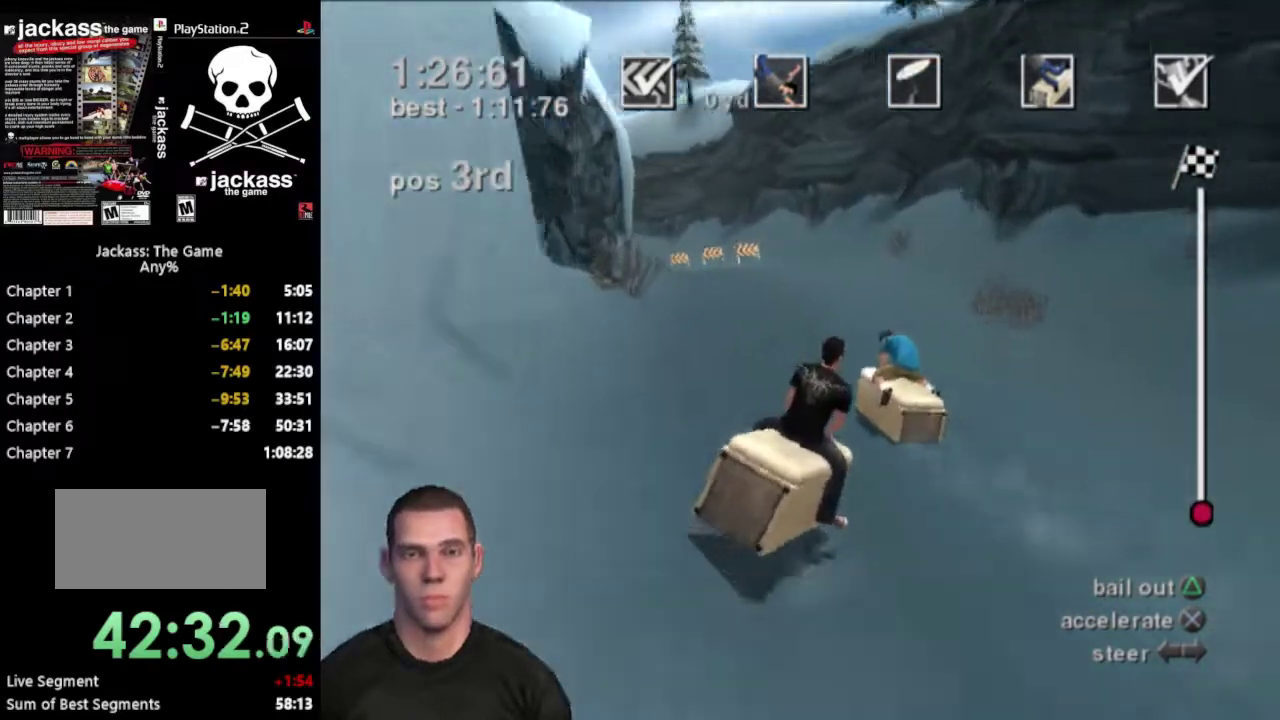
{"buttons": ["CROSS"], "events": []}
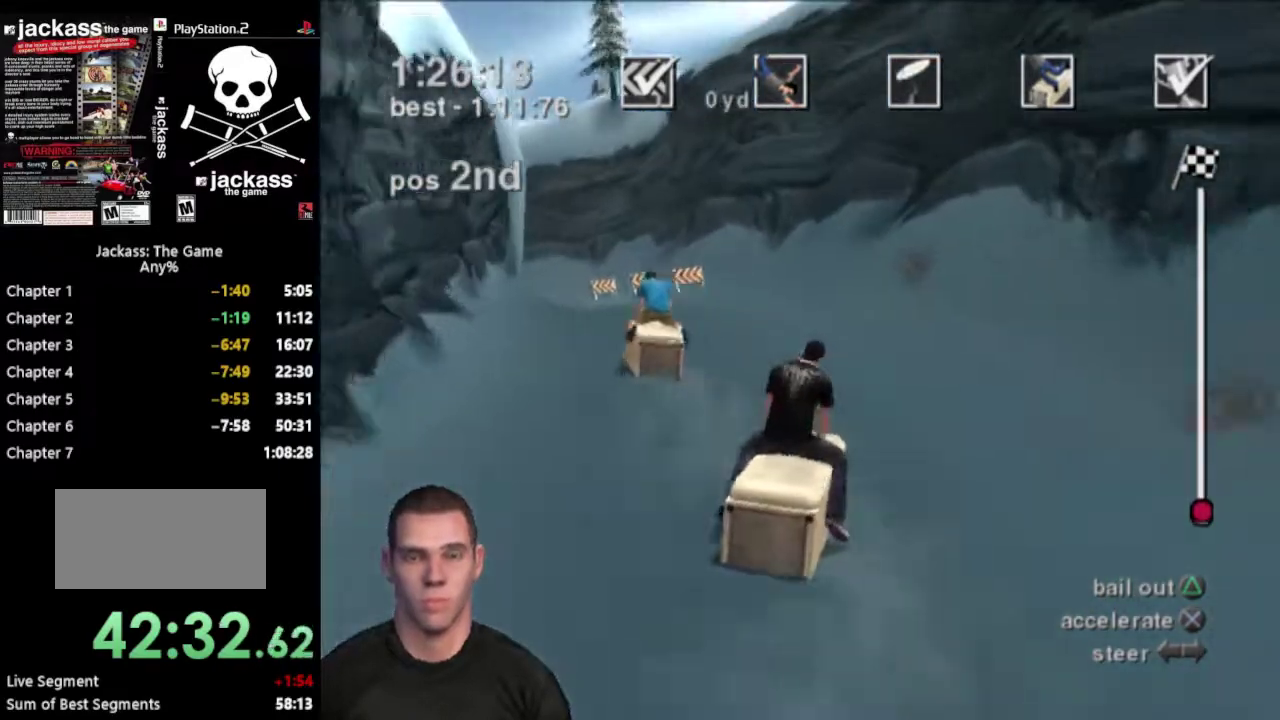
{"buttons": ["CROSS"], "events": []}
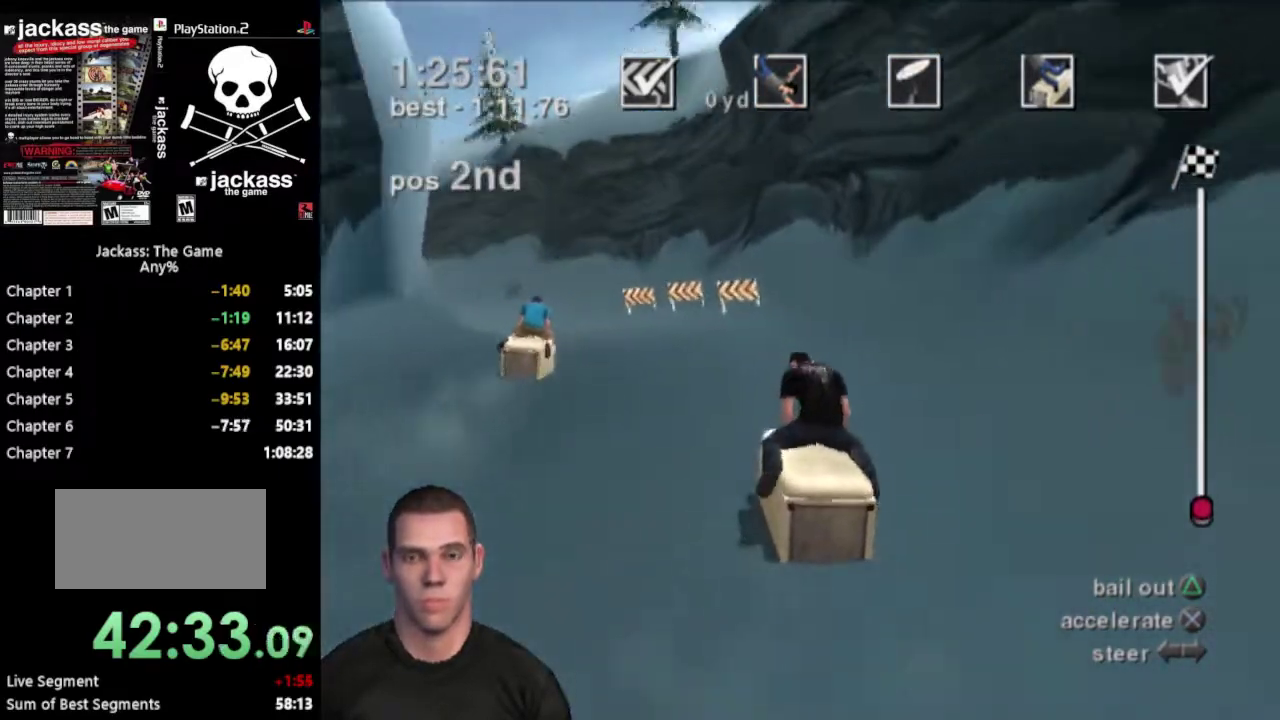
{"buttons": ["CROSS"], "events": []}
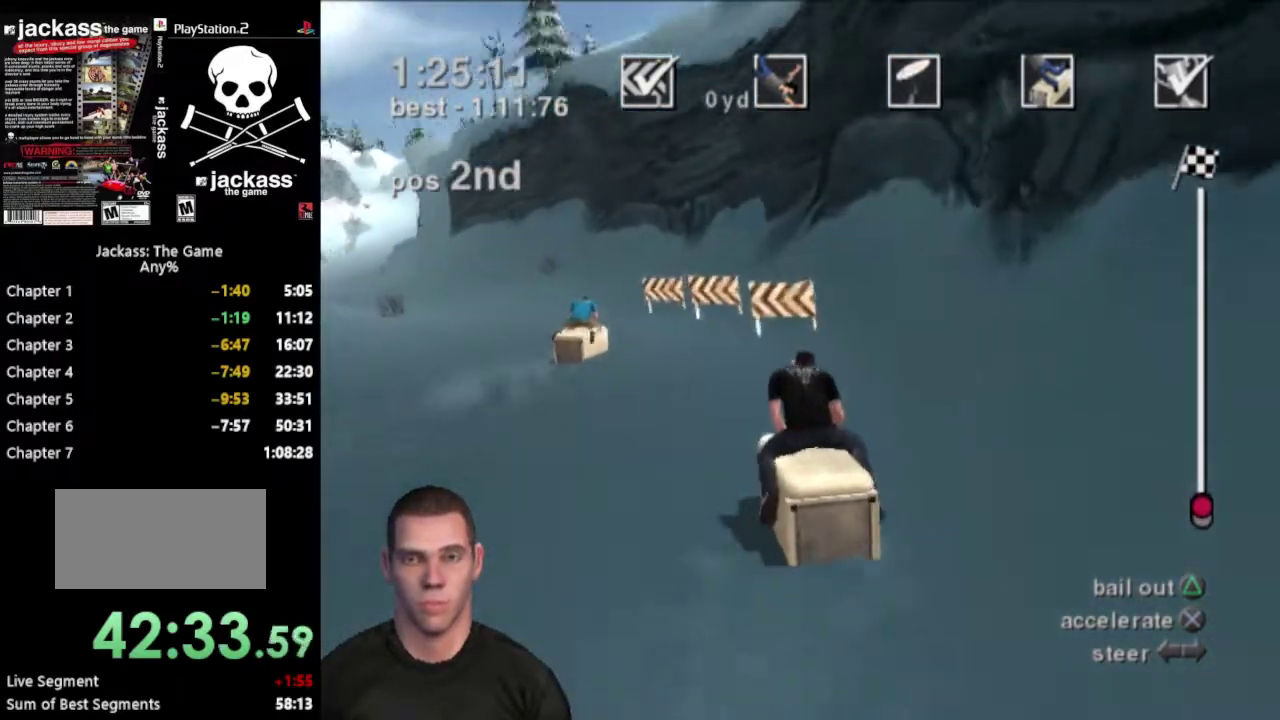
{"buttons": ["CROSS"], "events": []}
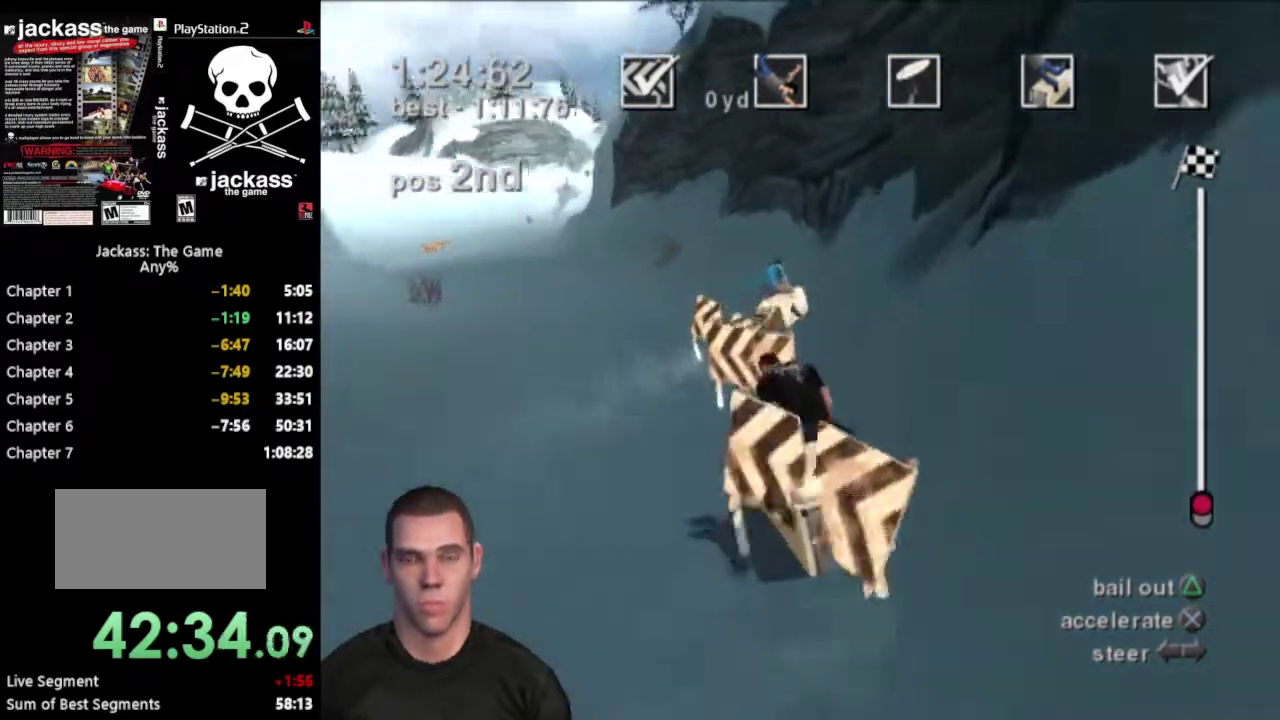
{"buttons": ["CROSS"], "events": []}